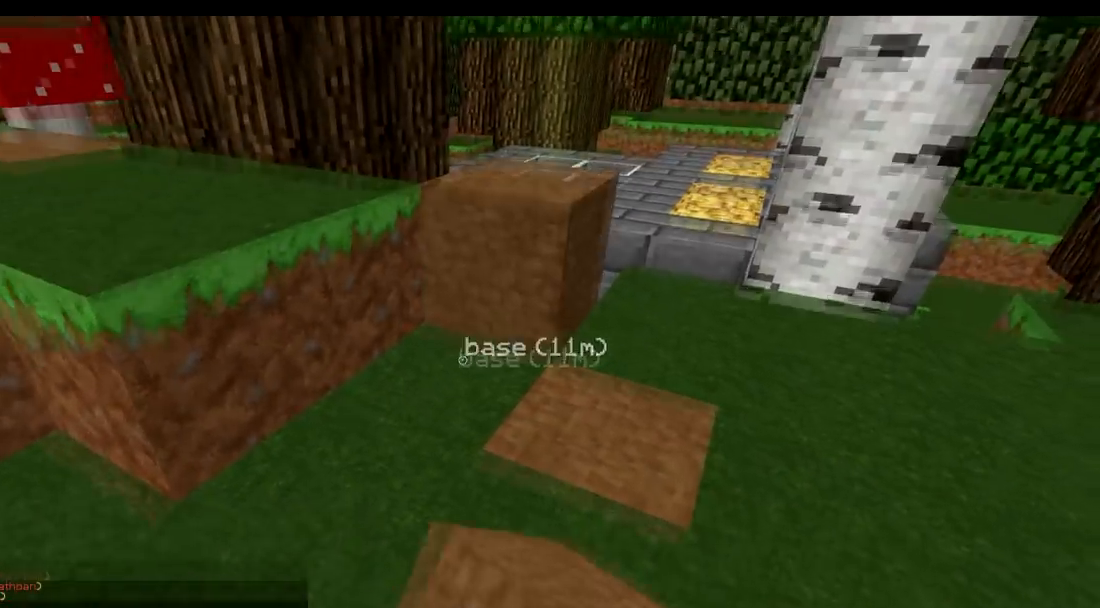
Gameplay with keyboard; each line is a JSON object with the keys held at the frame after it. "events" lists presses ("down") and releases ("up") of "a", "d", "s" and "w" between this image and that frame as [ms after this image, input, new state], when the widget could be followed in between. No other keys are recorded. Mouse input is not recorded.
{"keys": [], "events": [[100, "a", "up"], [100, "s", "up"], [200, "d", "down"], [300, "d", "up"]]}
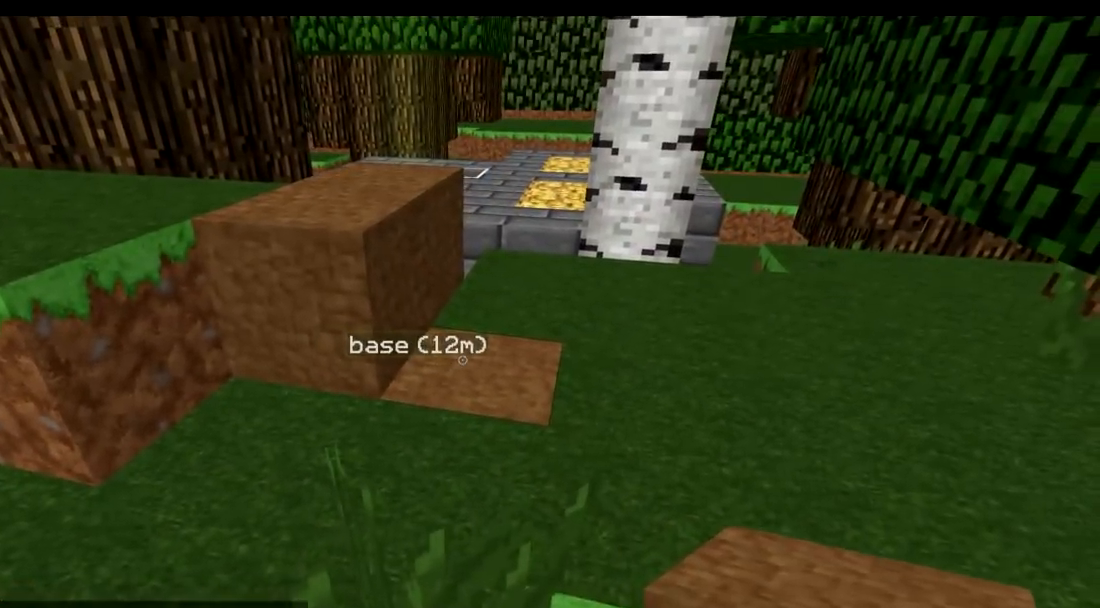
{"keys": ["w"], "events": [[451, "w", "down"]]}
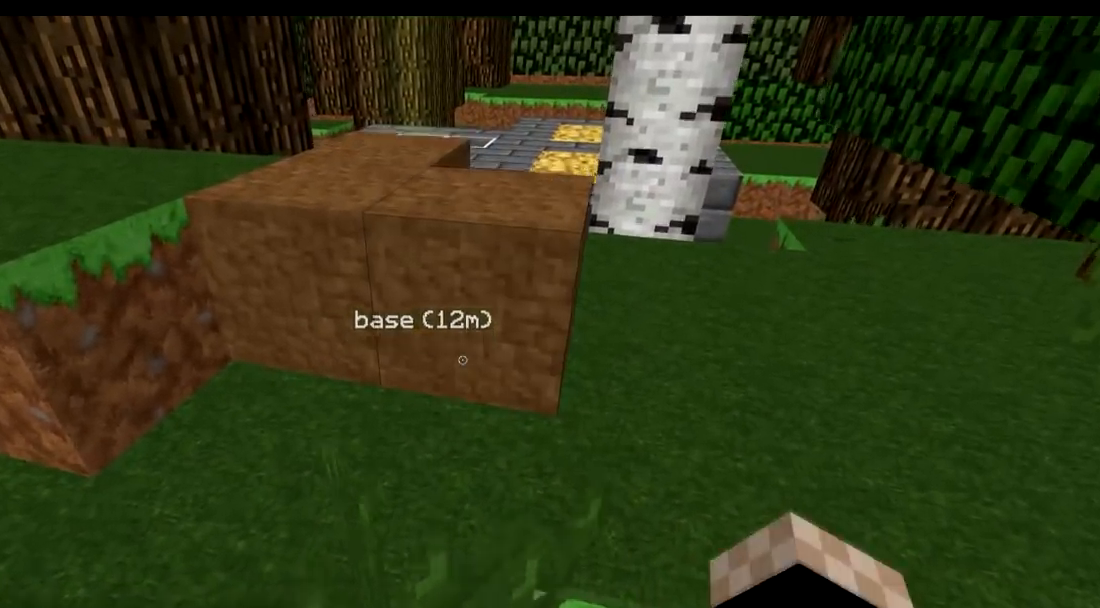
{"keys": [], "events": [[300, "w", "up"]]}
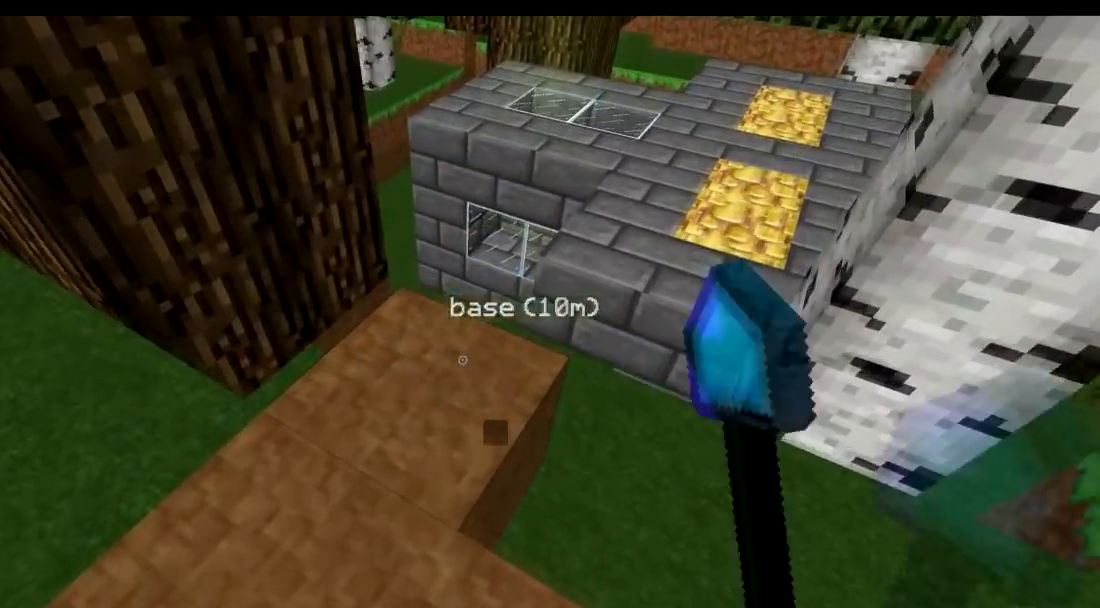
{"keys": ["a"], "events": [[100, "w", "down"], [151, "d", "down"], [301, "d", "up"], [351, "w", "up"], [501, "a", "down"]]}
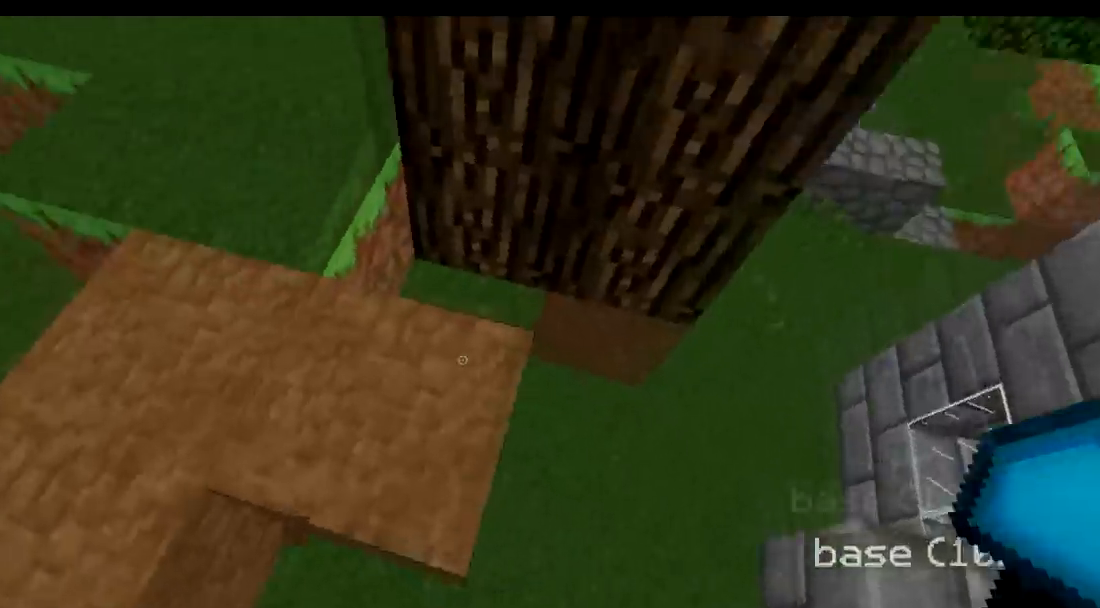
{"keys": ["w"], "events": [[150, "a", "up"], [500, "w", "down"]]}
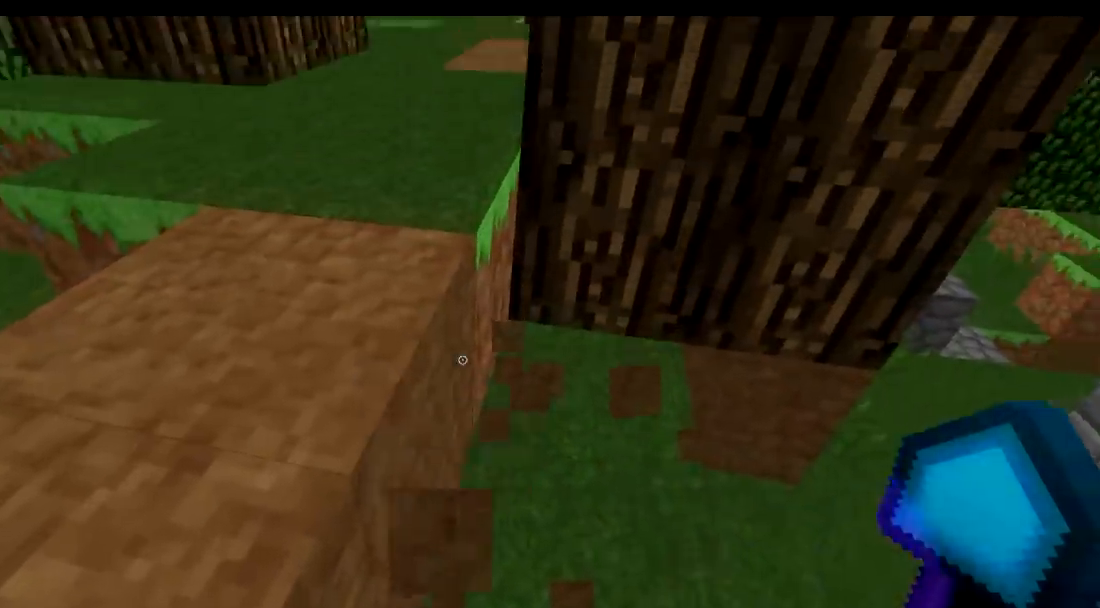
{"keys": ["a", "w"], "events": [[150, "a", "down"]]}
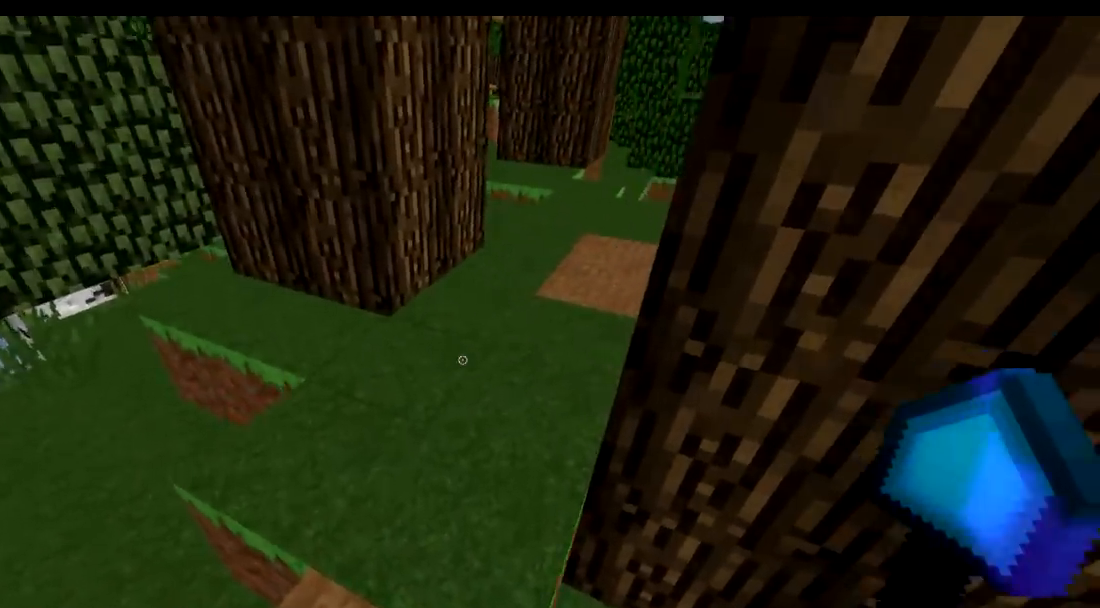
{"keys": ["w"], "events": [[150, "a", "up"]]}
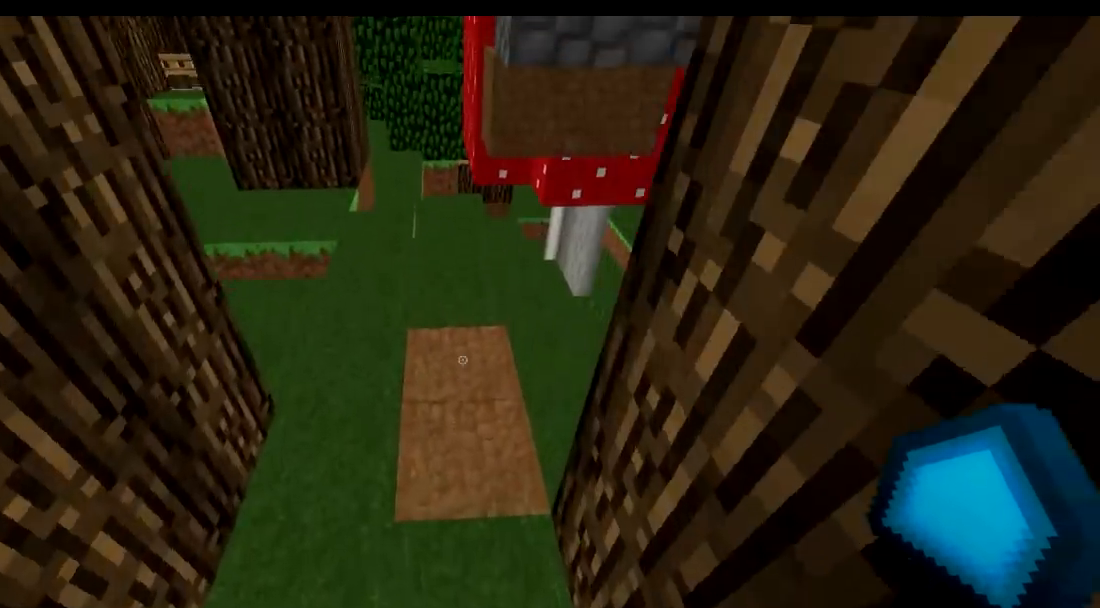
{"keys": ["a", "w"], "events": [[100, "a", "down"]]}
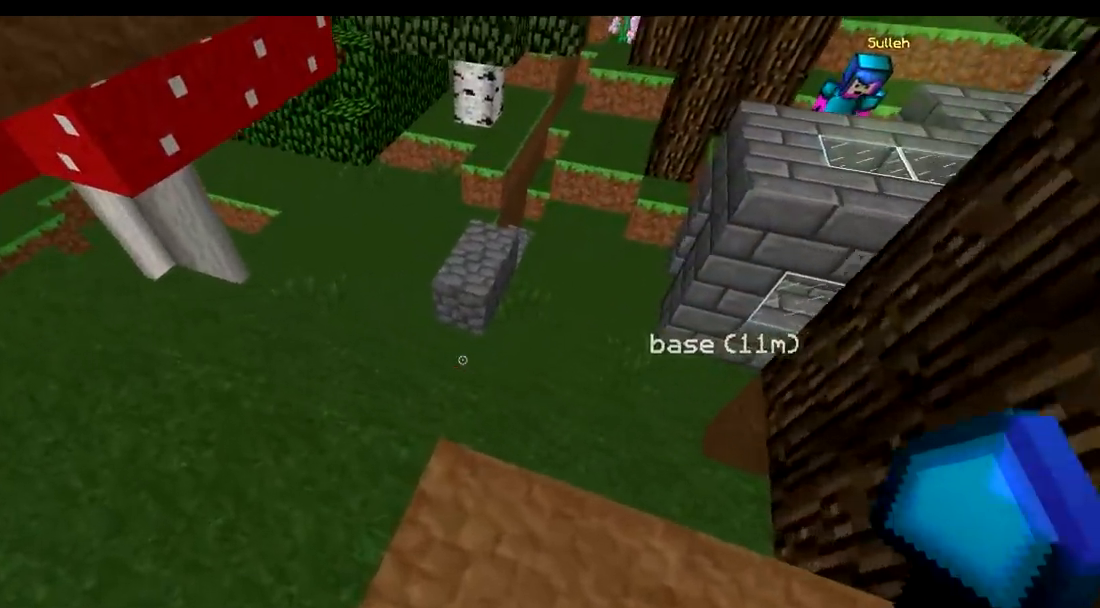
{"keys": ["a"], "events": [[200, "w", "up"]]}
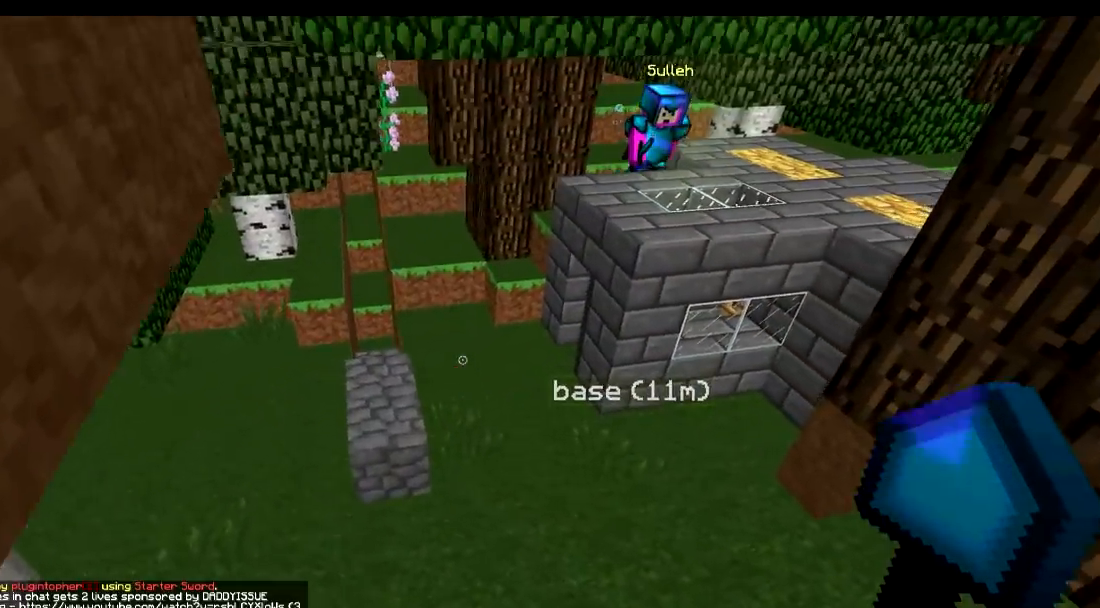
{"keys": ["w"], "events": [[150, "a", "up"], [150, "d", "down"], [401, "w", "down"], [451, "d", "up"]]}
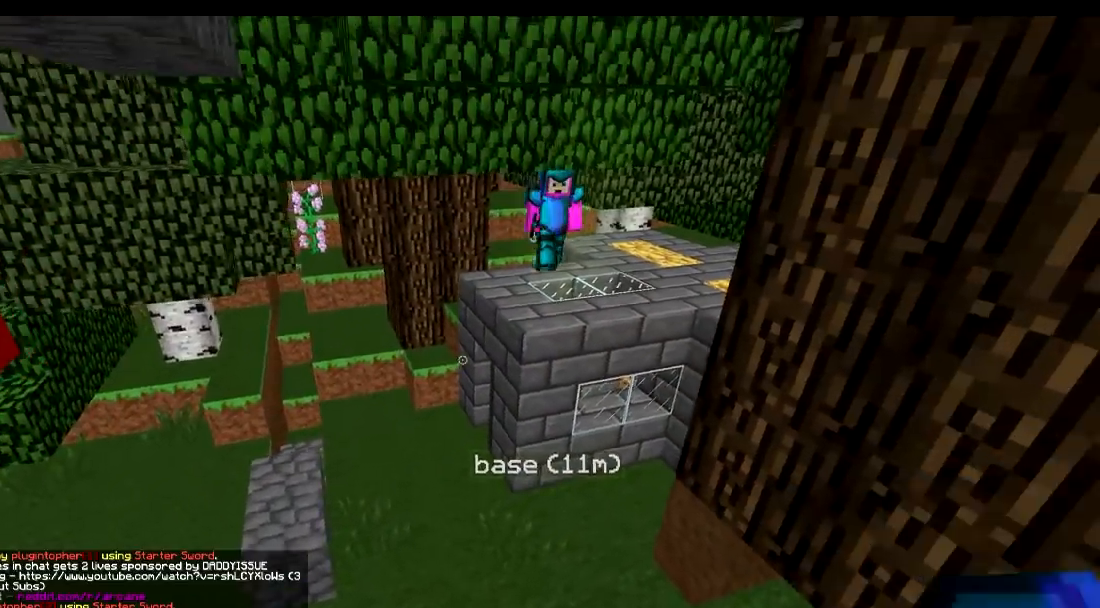
{"keys": ["s"], "events": [[267, "w", "up"], [367, "s", "down"]]}
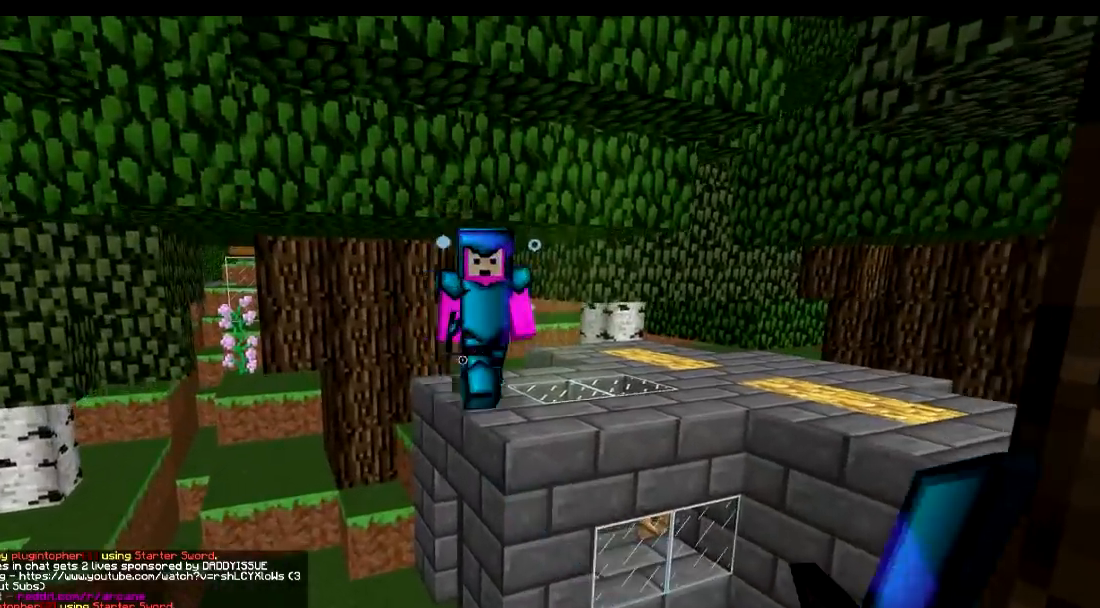
{"keys": ["d"], "events": [[317, "d", "down"], [417, "s", "up"]]}
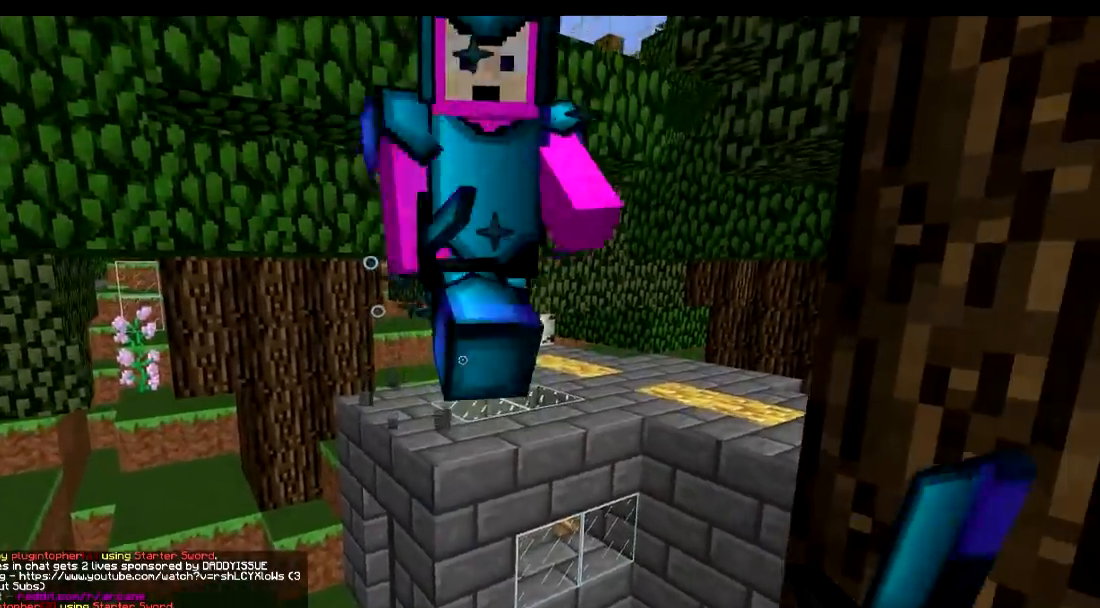
{"keys": ["w"], "events": [[67, "w", "down"], [217, "d", "up"]]}
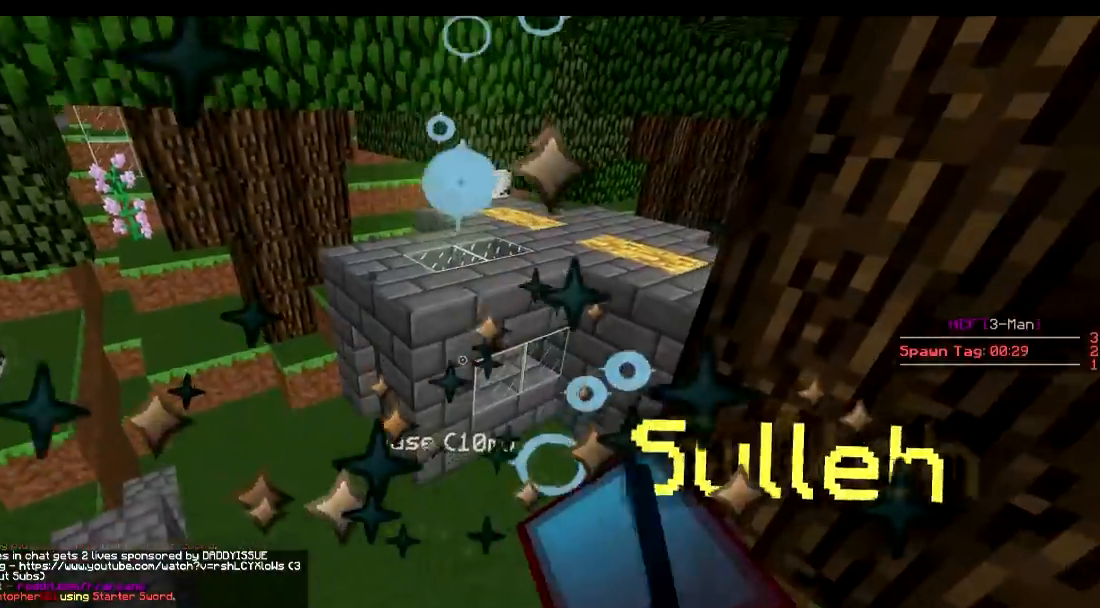
{"keys": ["w"], "events": [[317, "a", "down"], [467, "a", "up"]]}
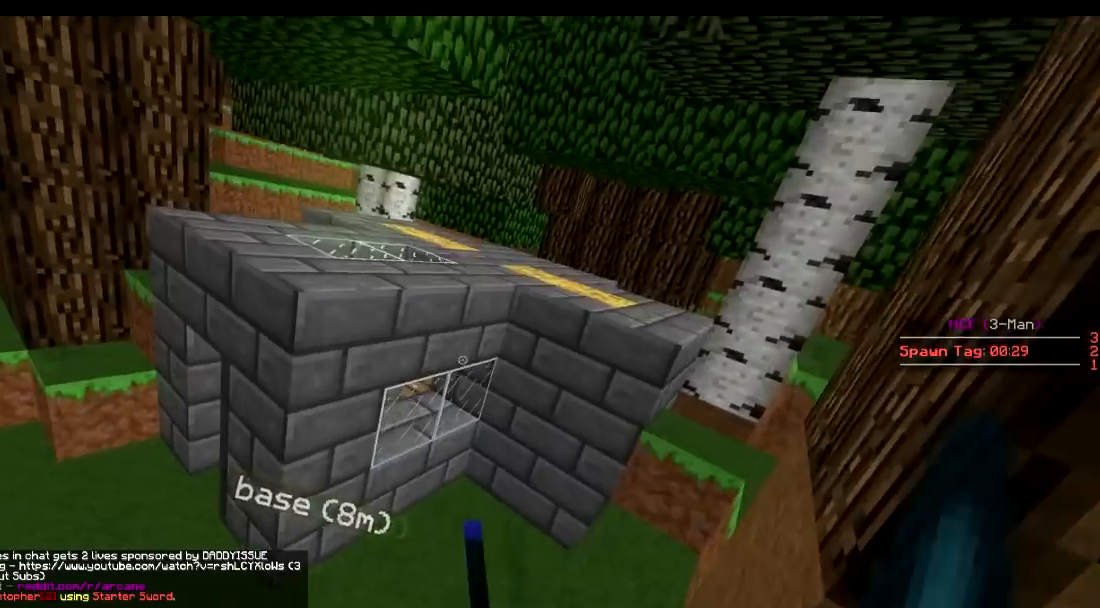
{"keys": ["w"], "events": []}
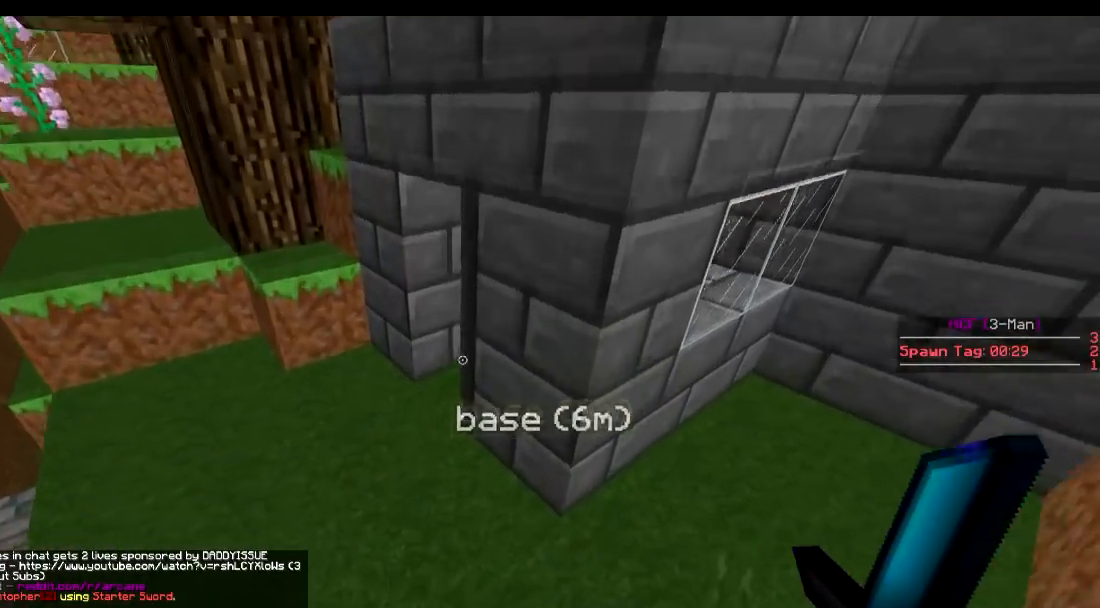
{"keys": ["w"], "events": []}
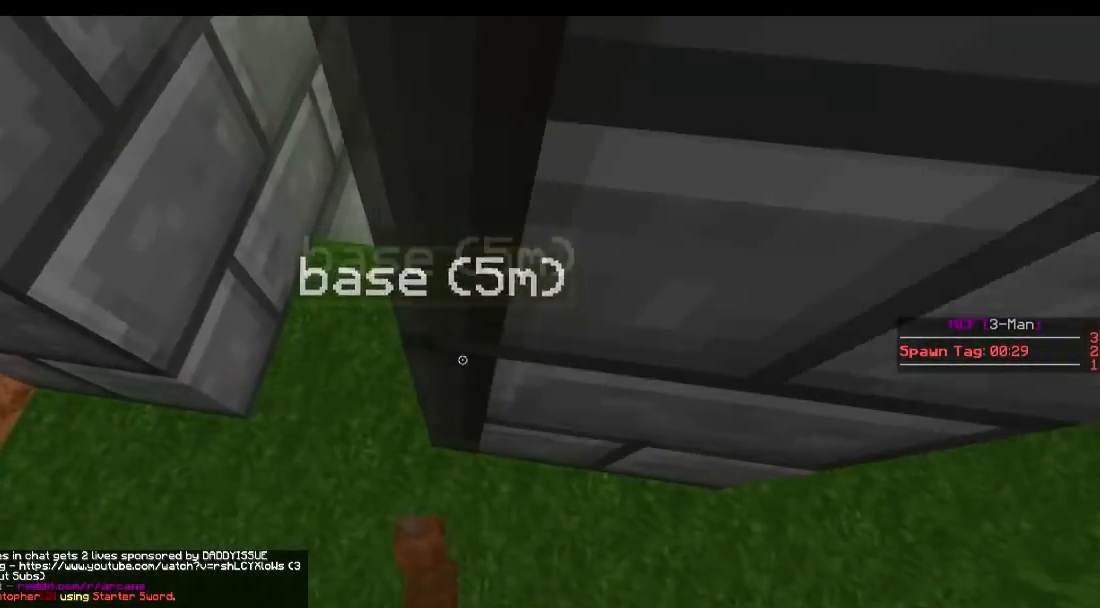
{"keys": ["w"], "events": []}
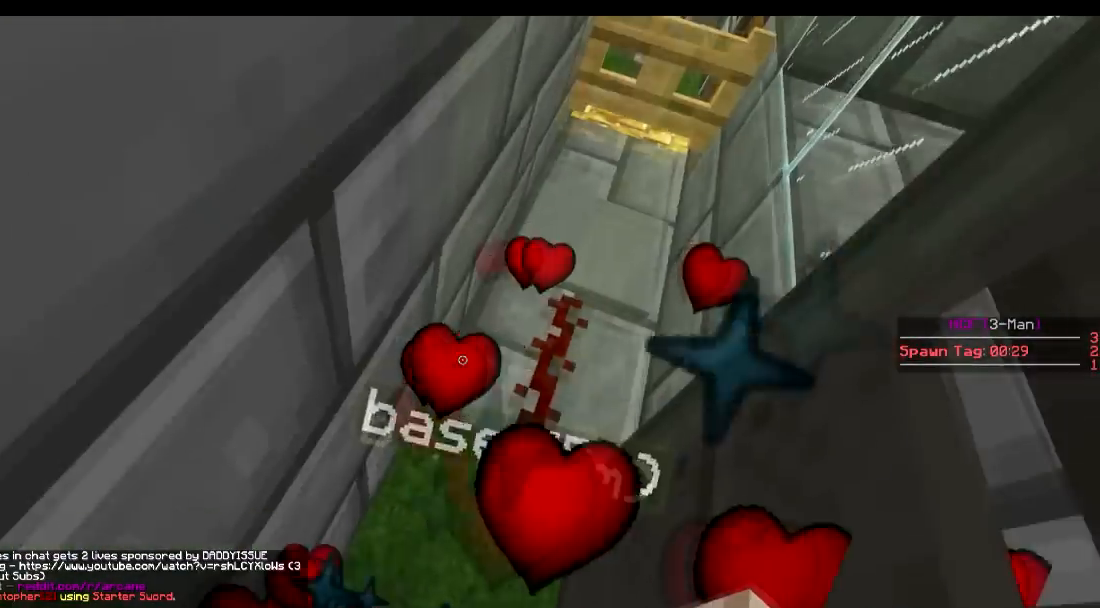
{"keys": ["w"], "events": []}
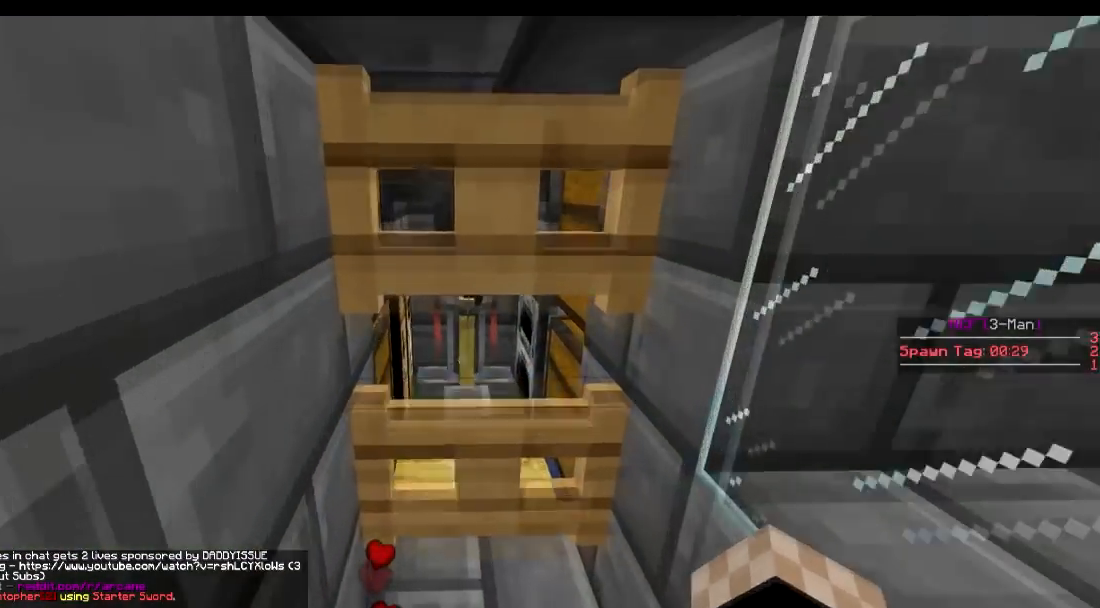
{"keys": ["s"], "events": [[100, "d", "down"], [217, "w", "up"], [351, "s", "down"], [401, "d", "up"]]}
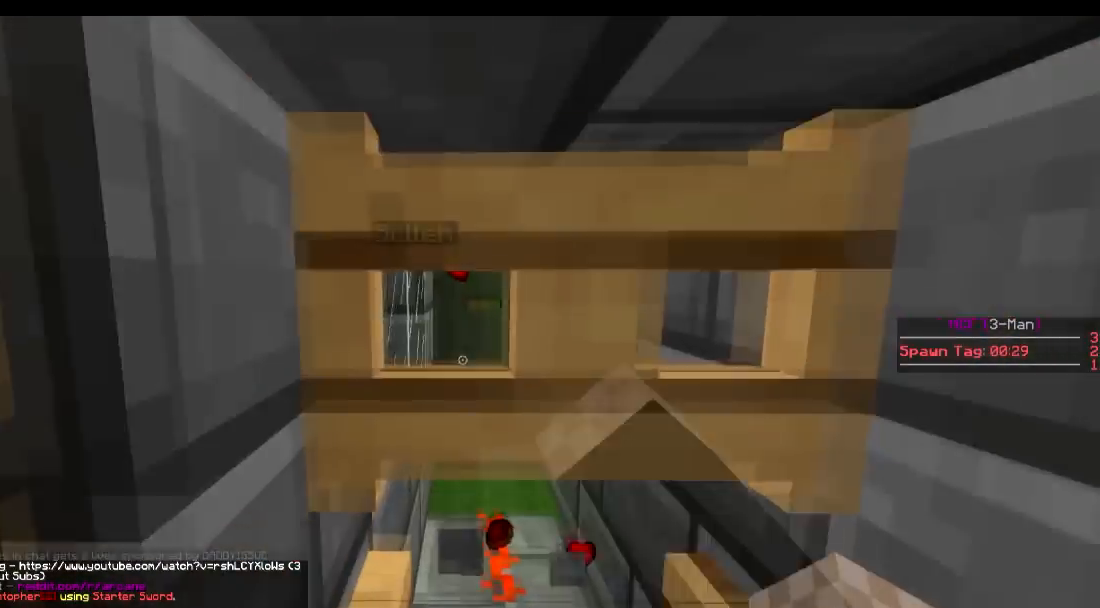
{"keys": [], "events": [[217, "s", "up"]]}
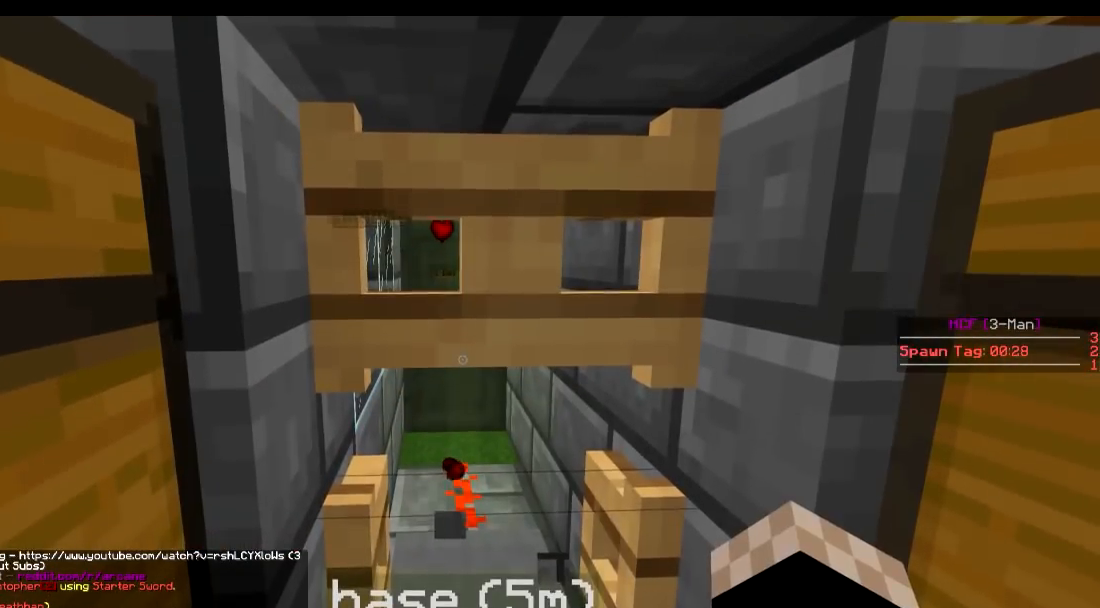
{"keys": [], "events": []}